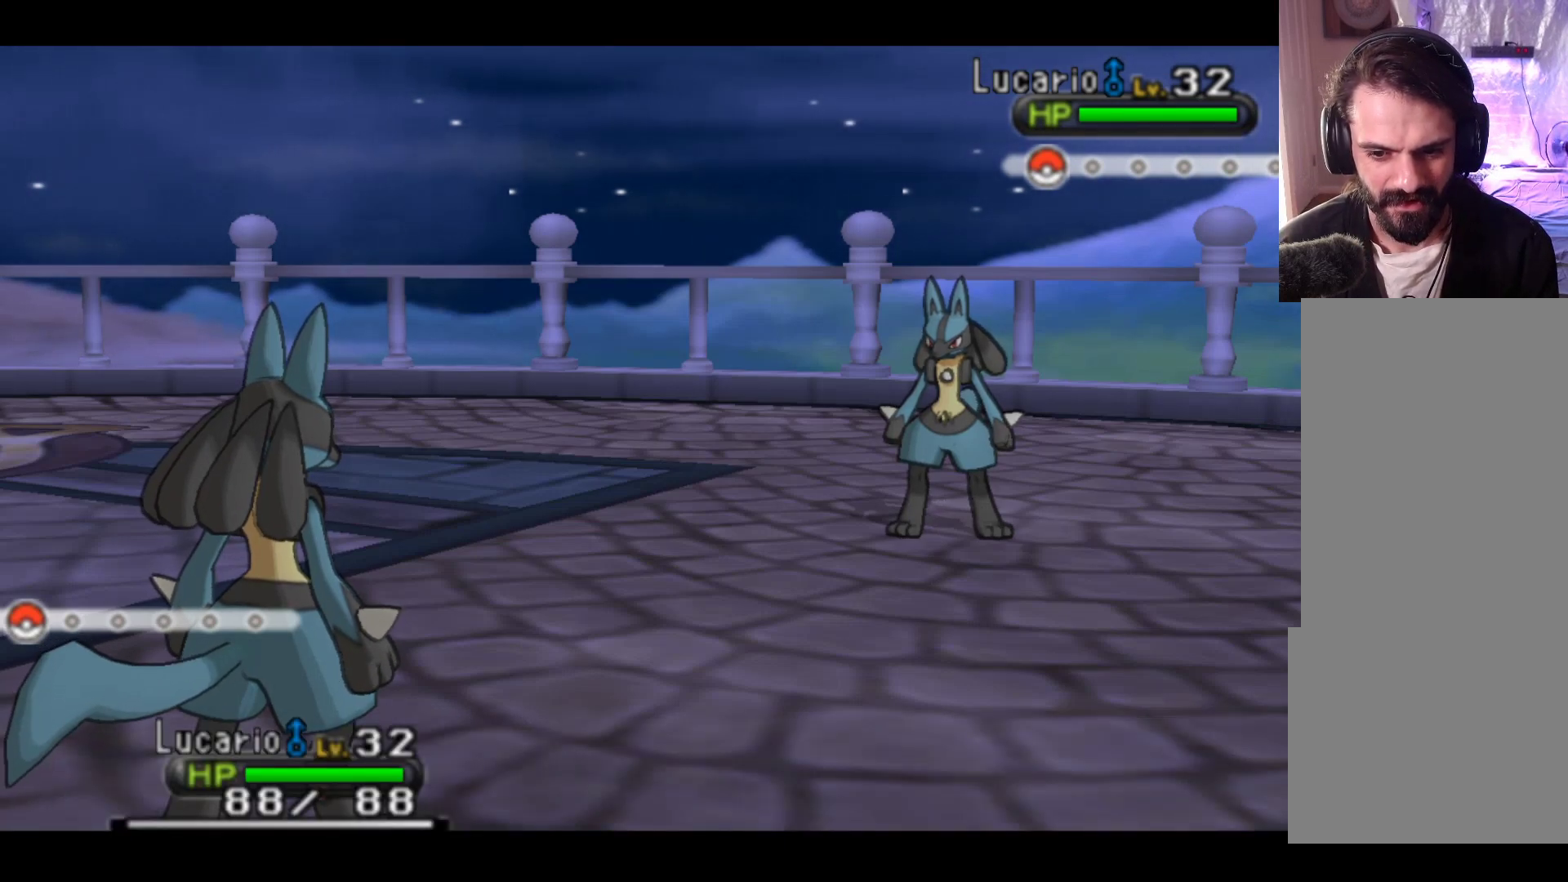
Gameplay with a controller (Xbox layout); each line is a JSON object with the inputs held at the frame after it. "events" lists button and stick changes between this image and that frame as [ms after this image, input, new state], when the widget could be followed in between. Not read: right_stick.
{"buttons": [], "left_stick": "center", "events": [[50, "A", "down"], [183, "A", "up"]]}
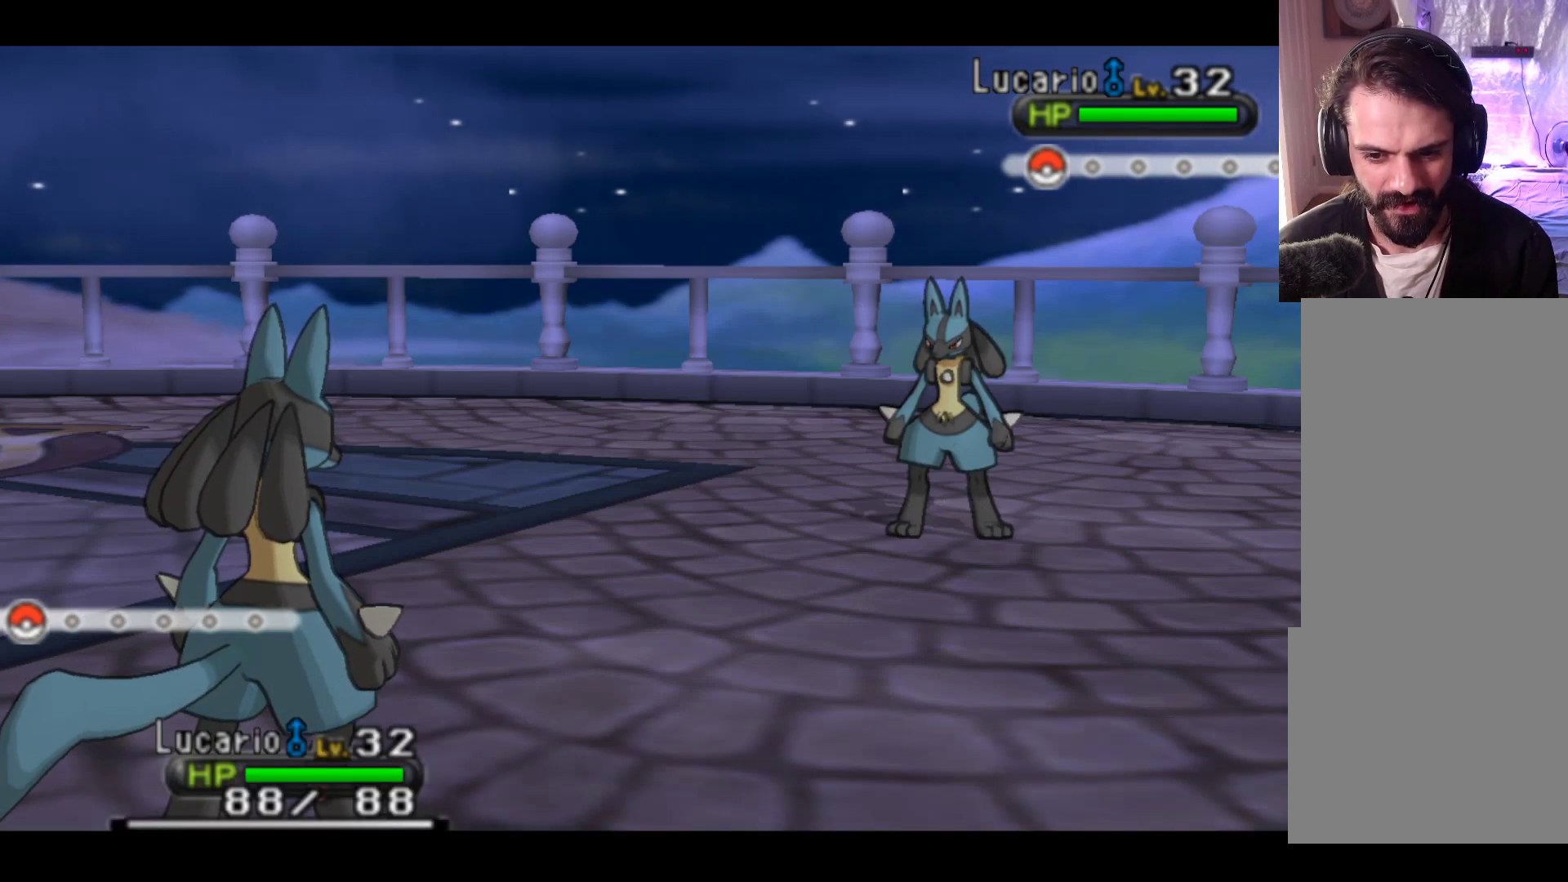
{"buttons": [], "left_stick": "center", "events": []}
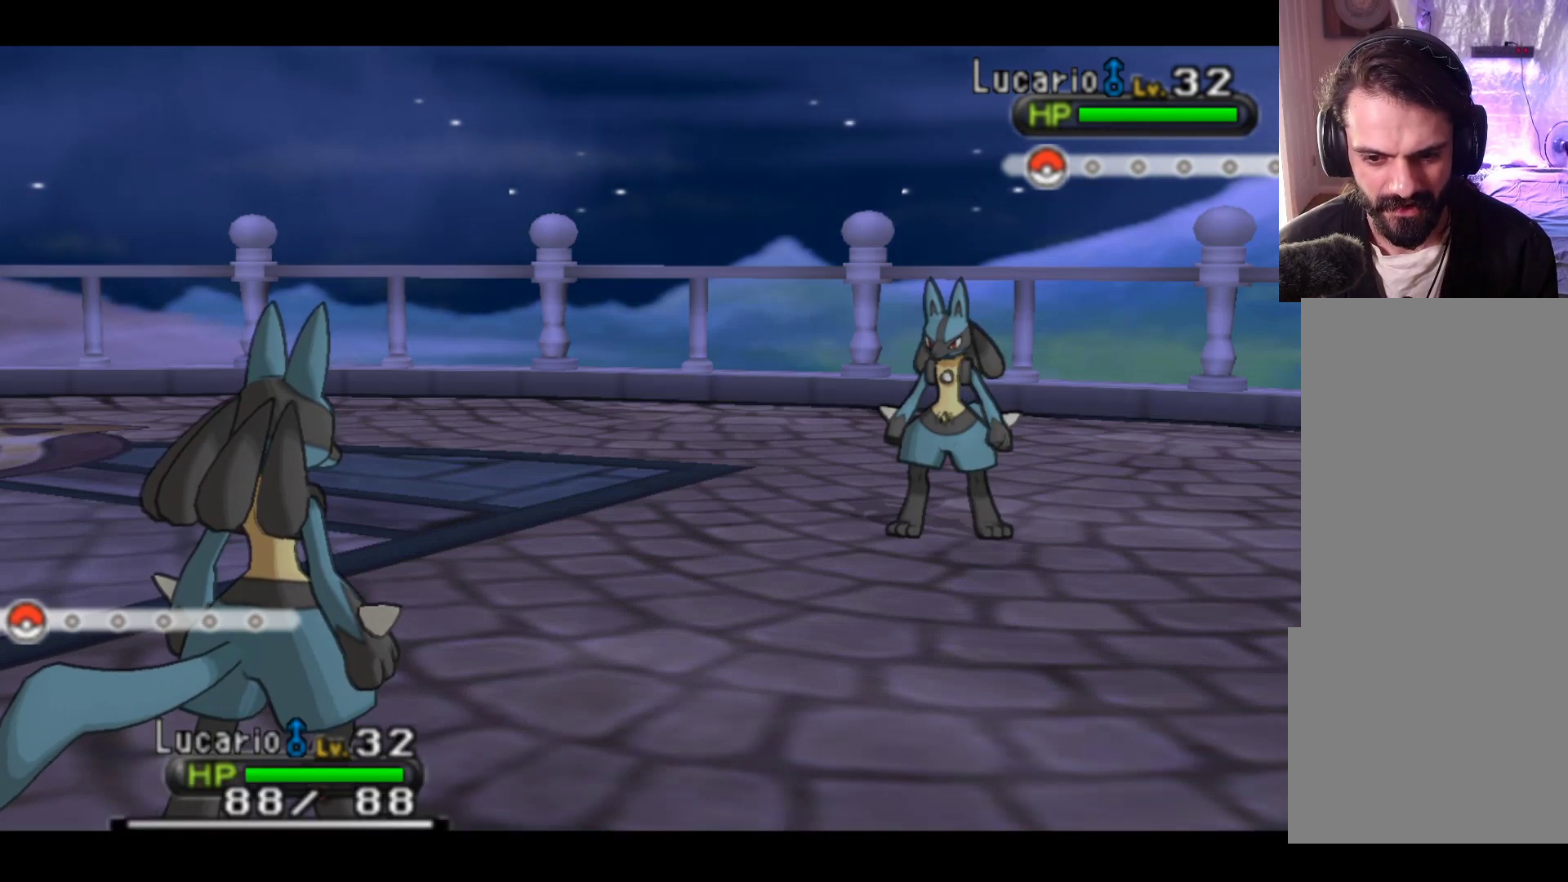
{"buttons": [], "left_stick": "down", "events": [[50, "left_stick", "down"], [267, "left_stick", "center"], [500, "left_stick", "down"]]}
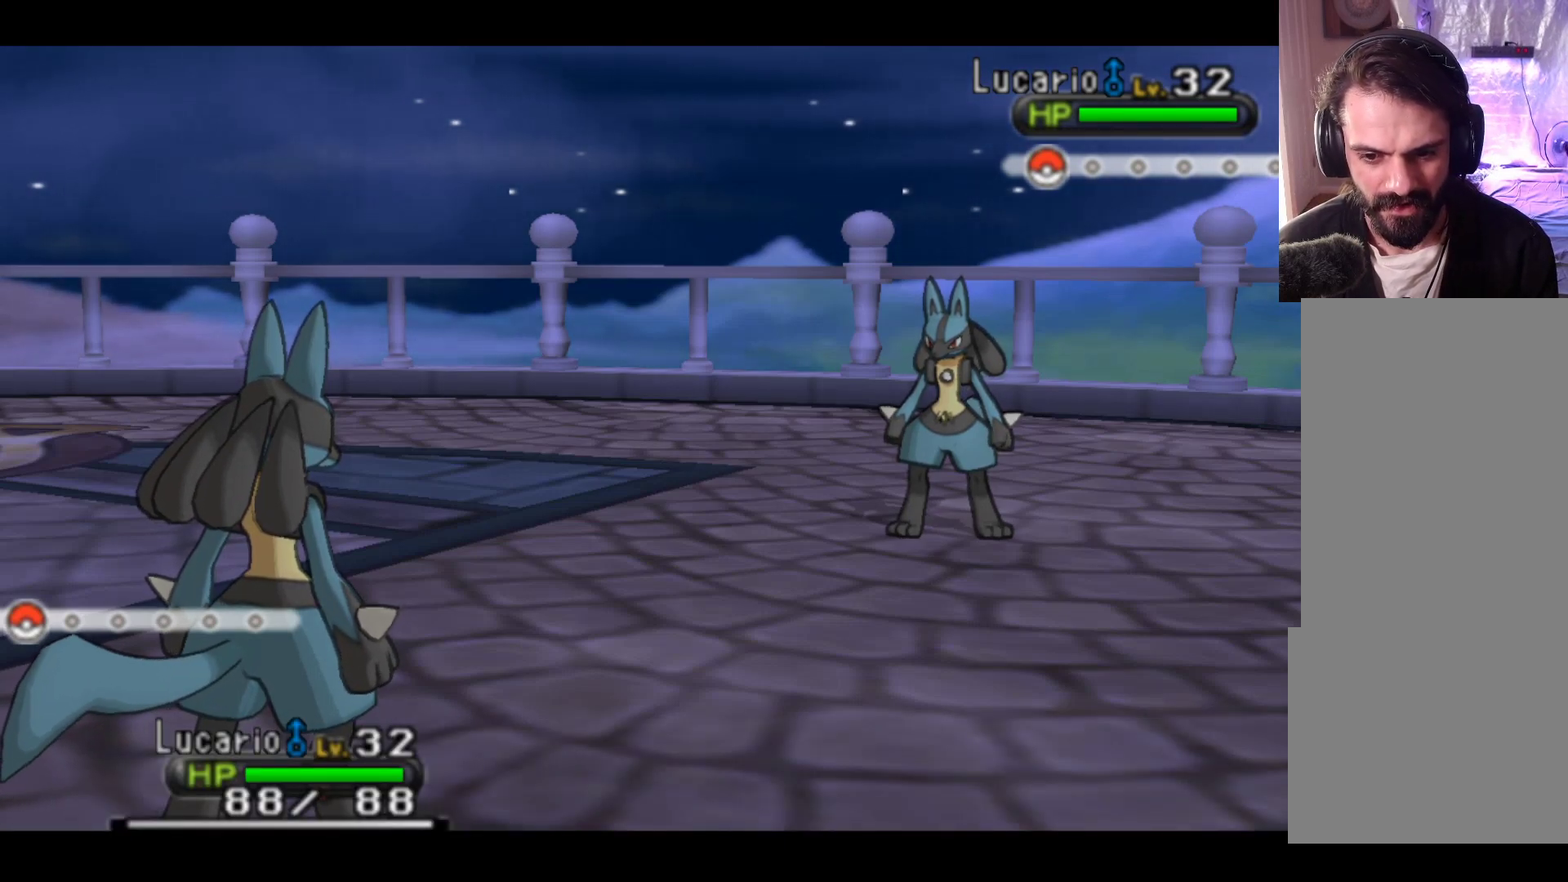
{"buttons": [], "left_stick": "center", "events": [[267, "left_stick", "center"]]}
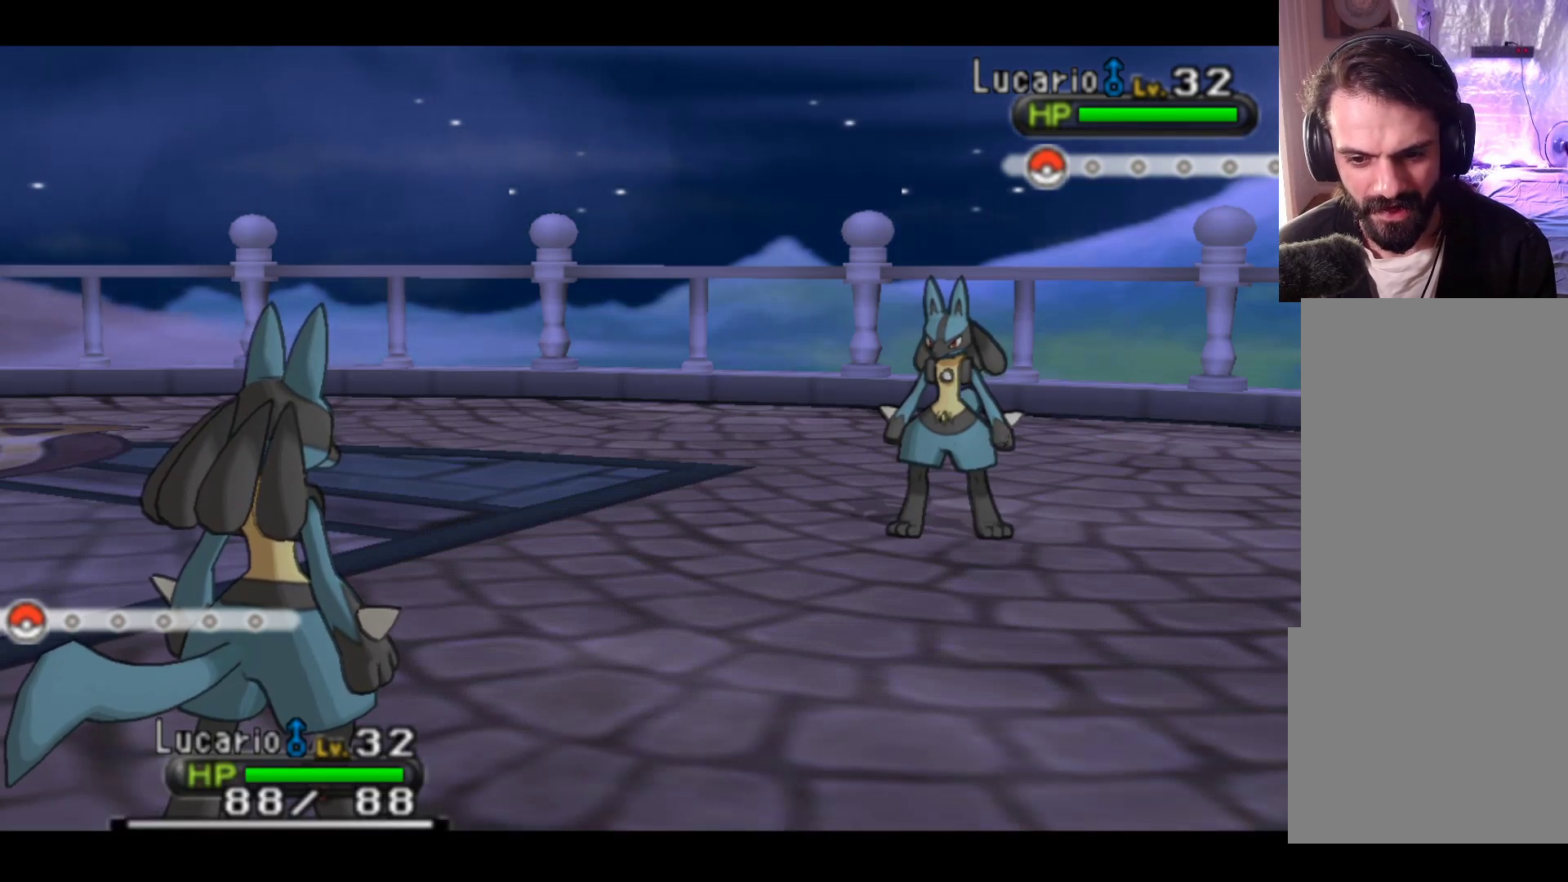
{"buttons": [], "left_stick": "center", "events": []}
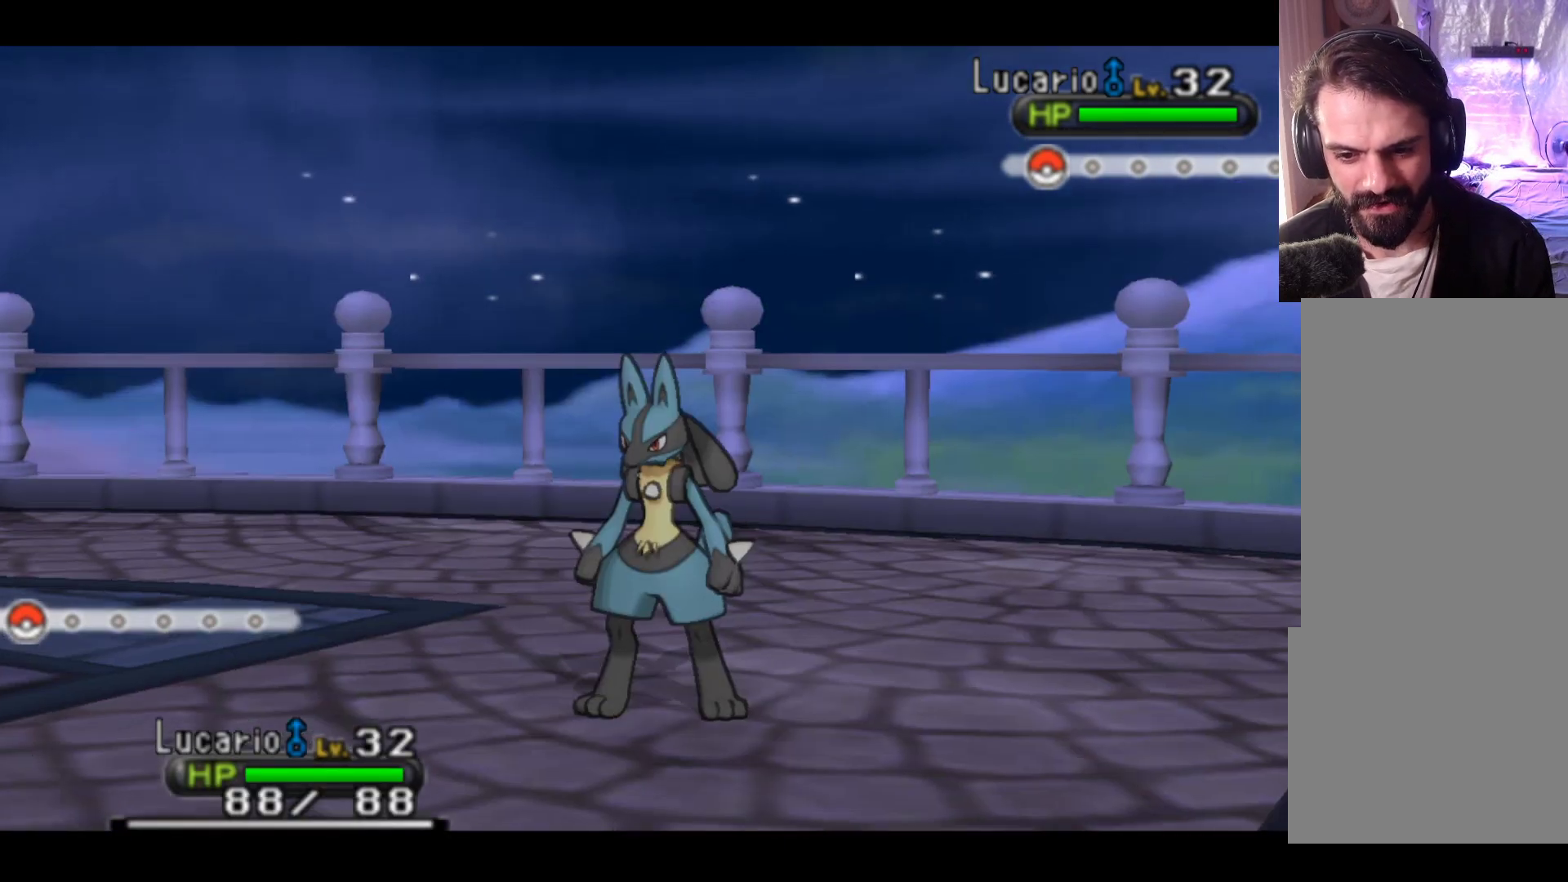
{"buttons": ["A"], "left_stick": "center", "events": [[433, "A", "down"]]}
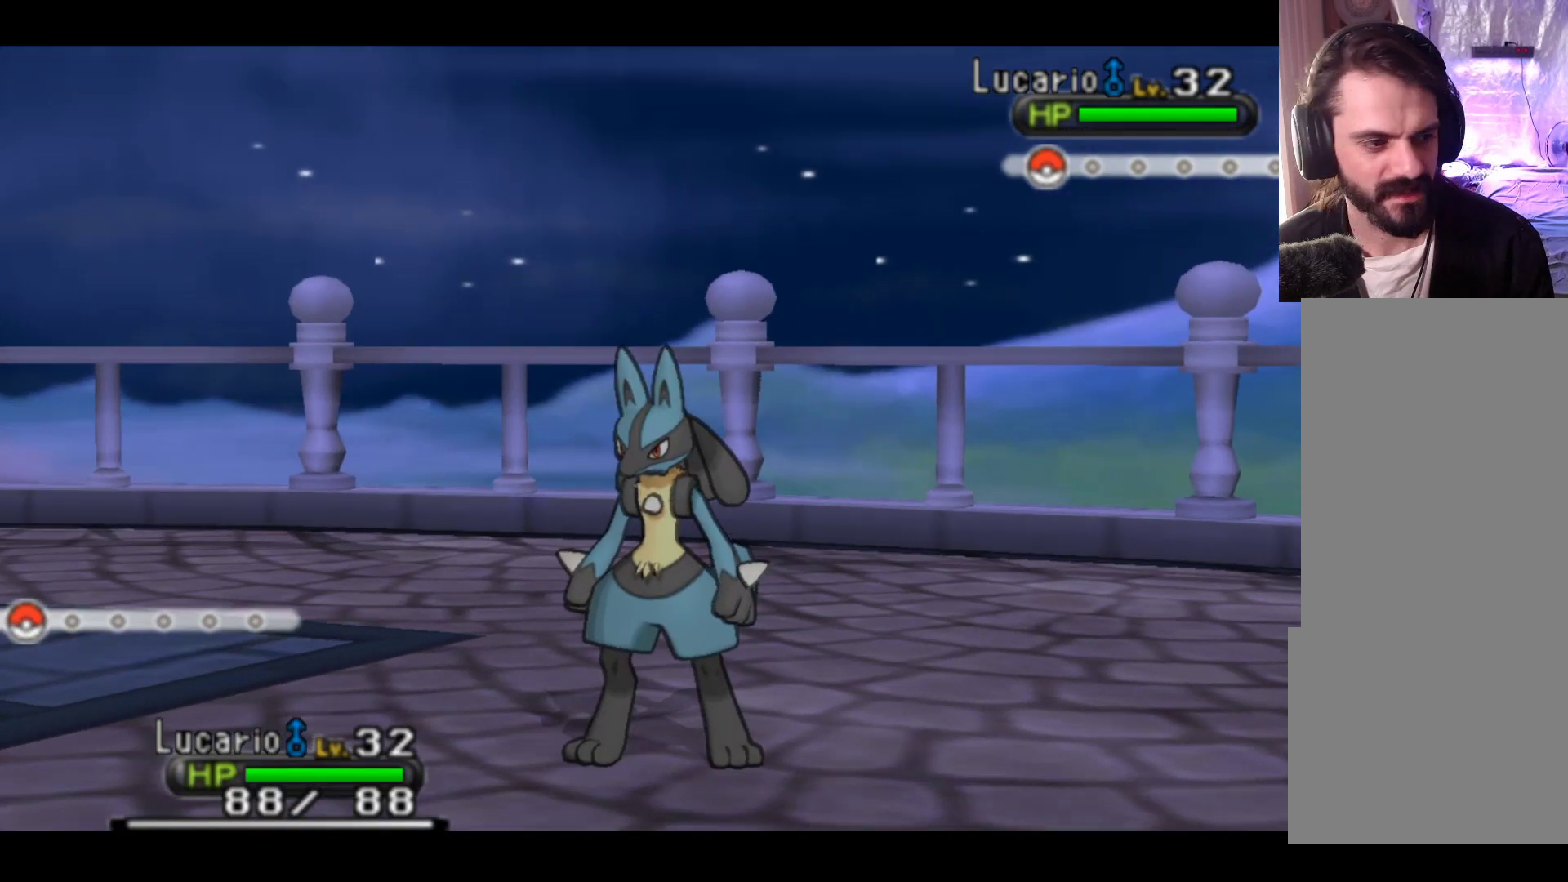
{"buttons": [], "left_stick": "center", "events": [[100, "A", "up"]]}
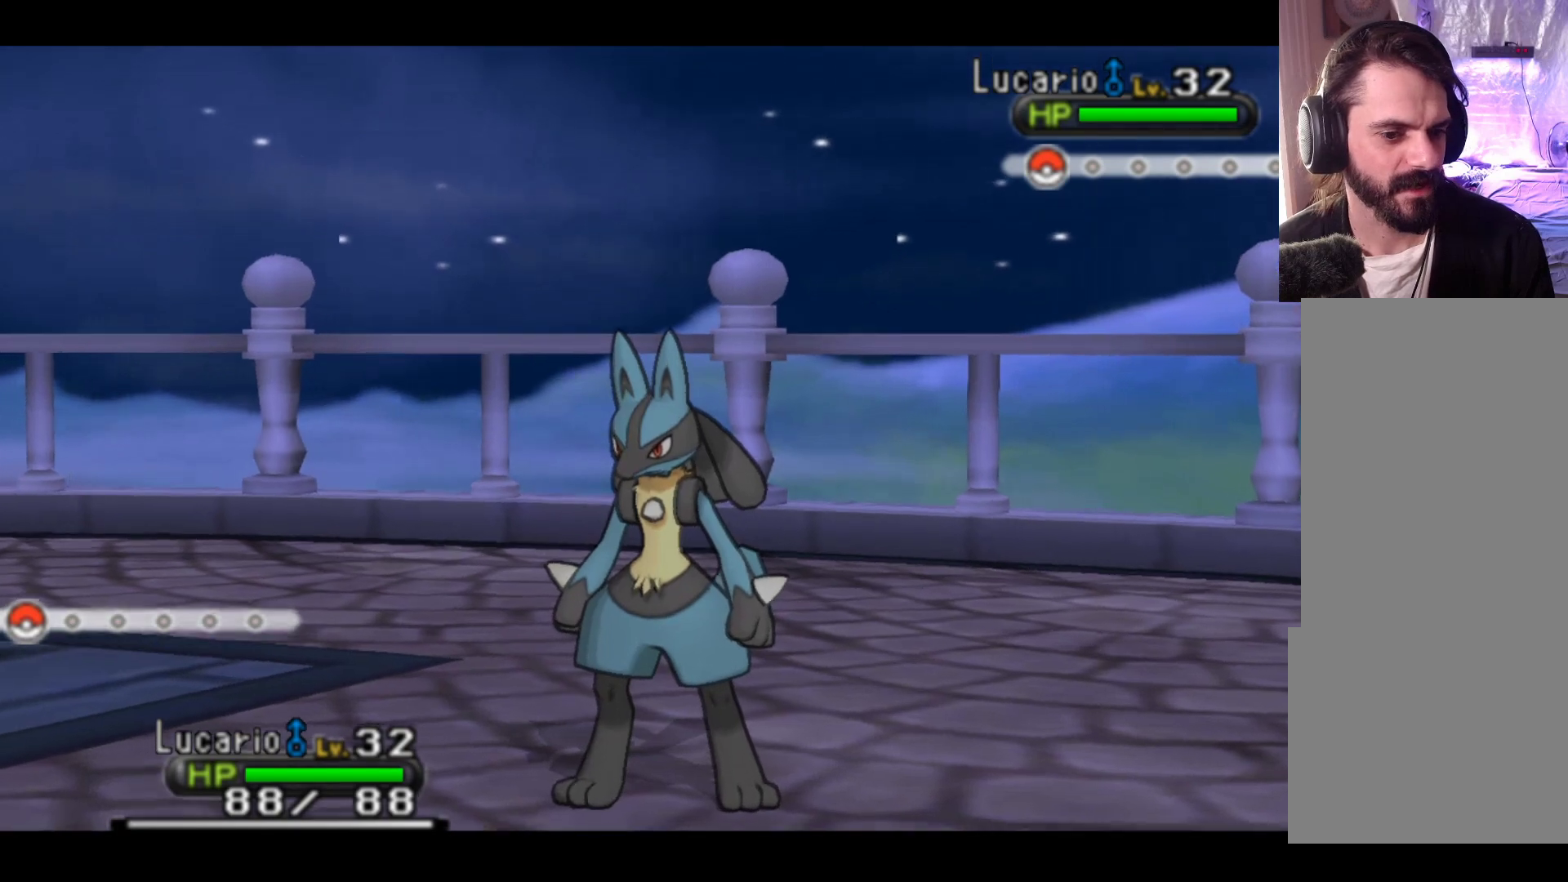
{"buttons": [], "left_stick": "center", "events": []}
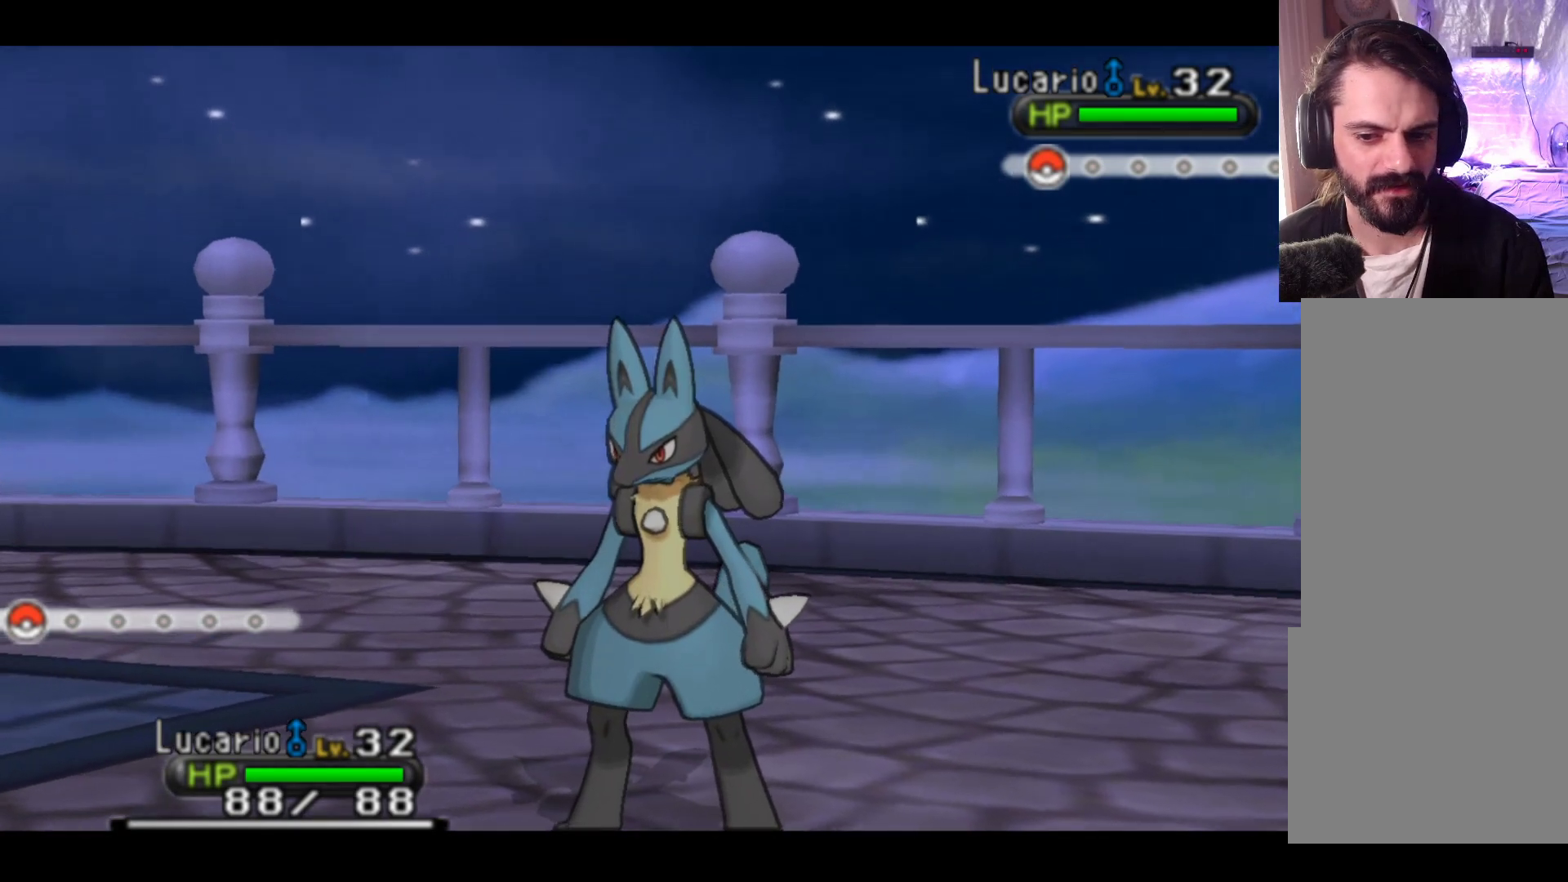
{"buttons": [], "left_stick": "center", "events": []}
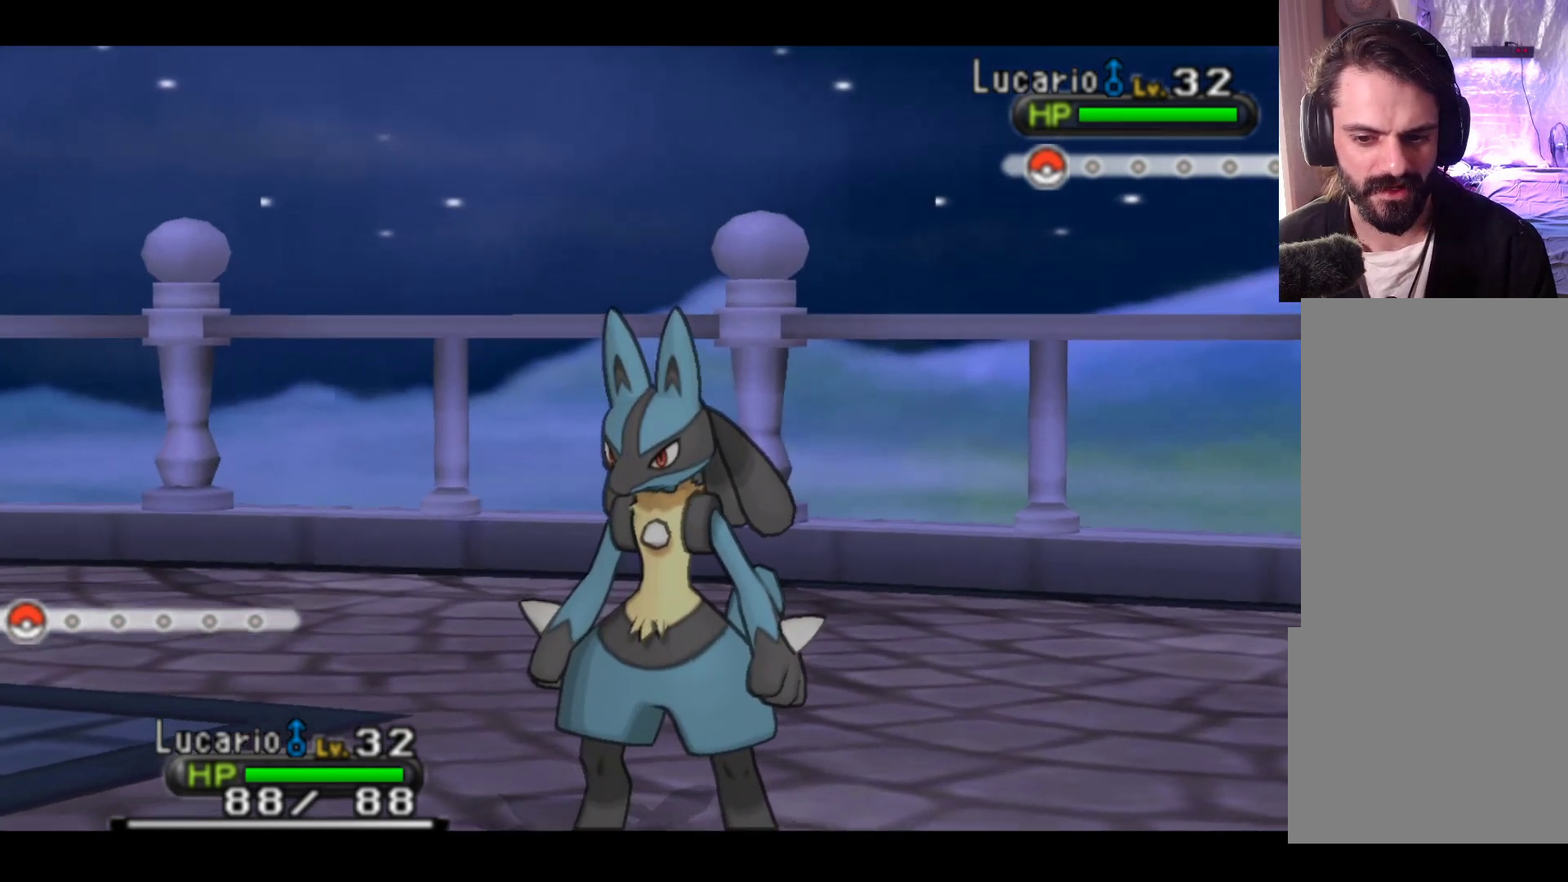
{"buttons": [], "left_stick": "center", "events": []}
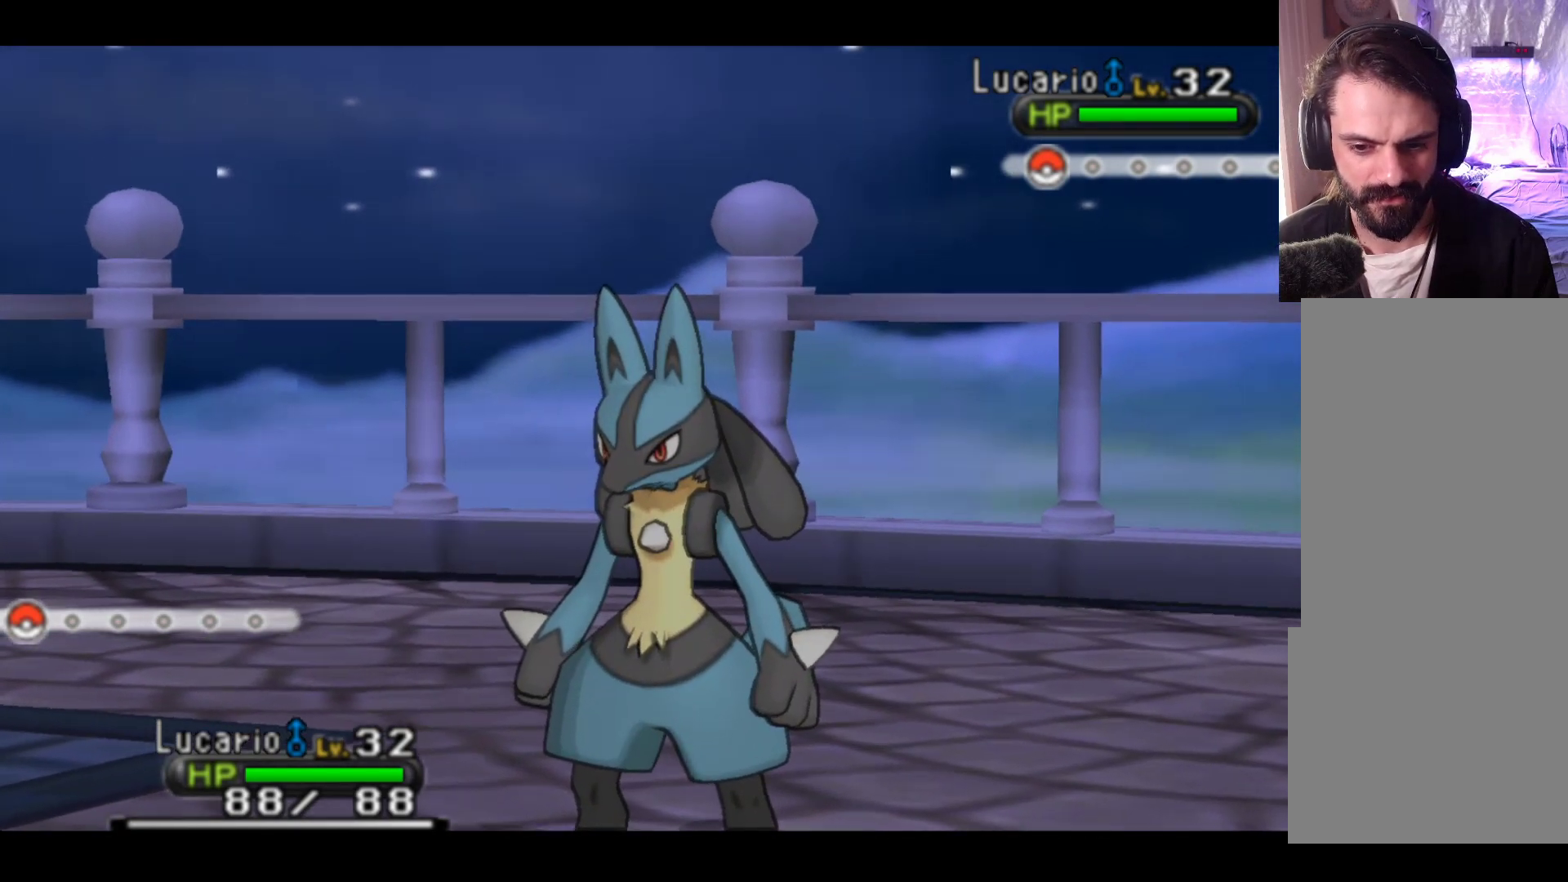
{"buttons": [], "left_stick": "center", "events": [[50, "A", "down"], [200, "A", "up"]]}
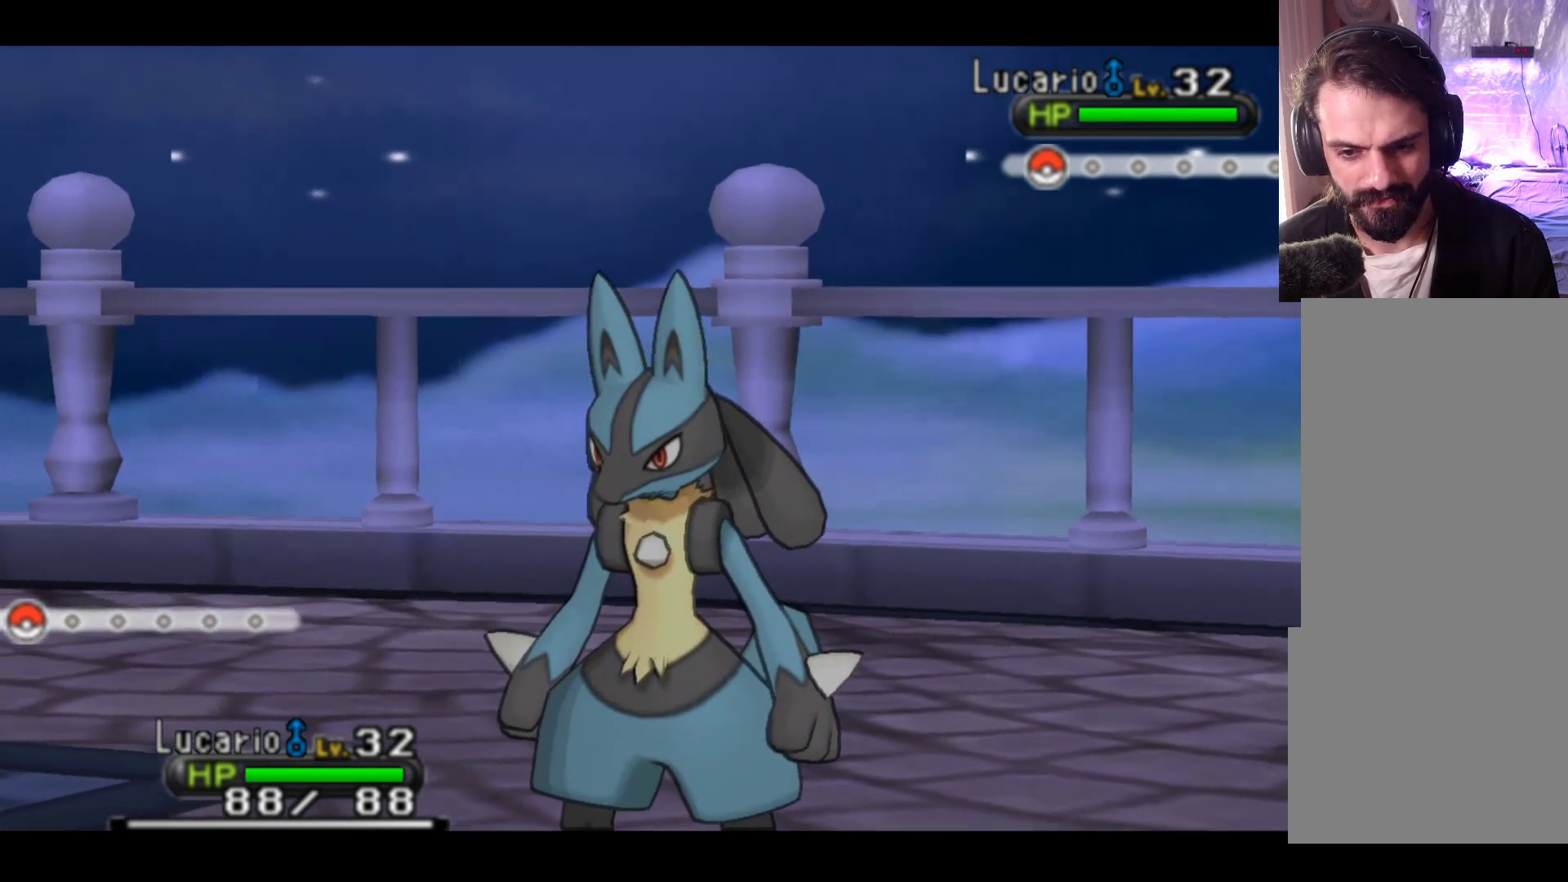
{"buttons": [], "left_stick": "center", "events": []}
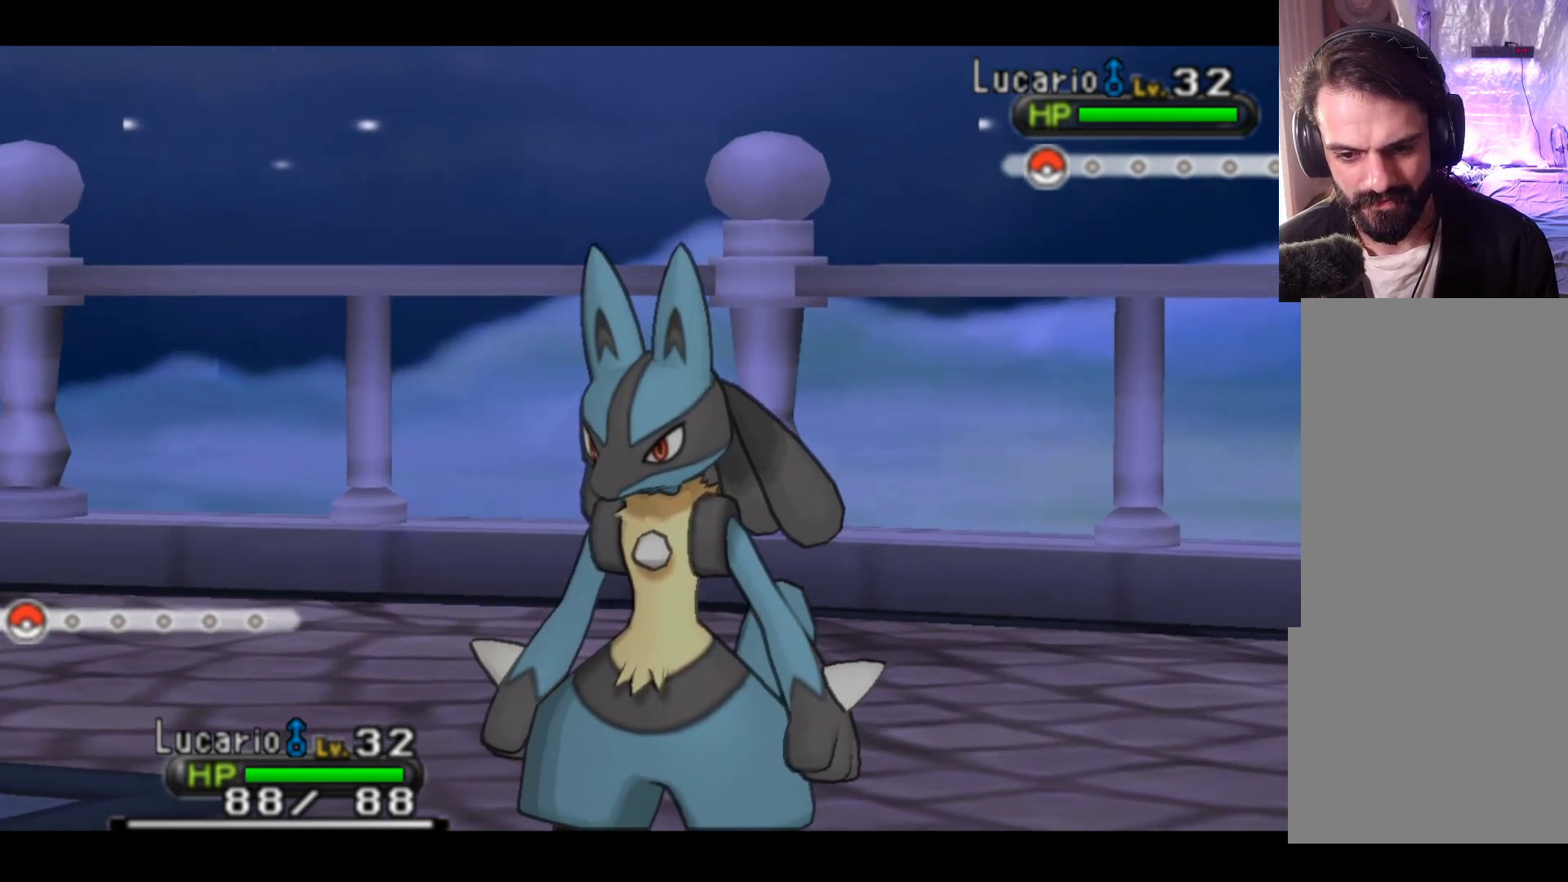
{"buttons": [], "left_stick": "center", "events": [[233, "A", "down"], [350, "A", "up"]]}
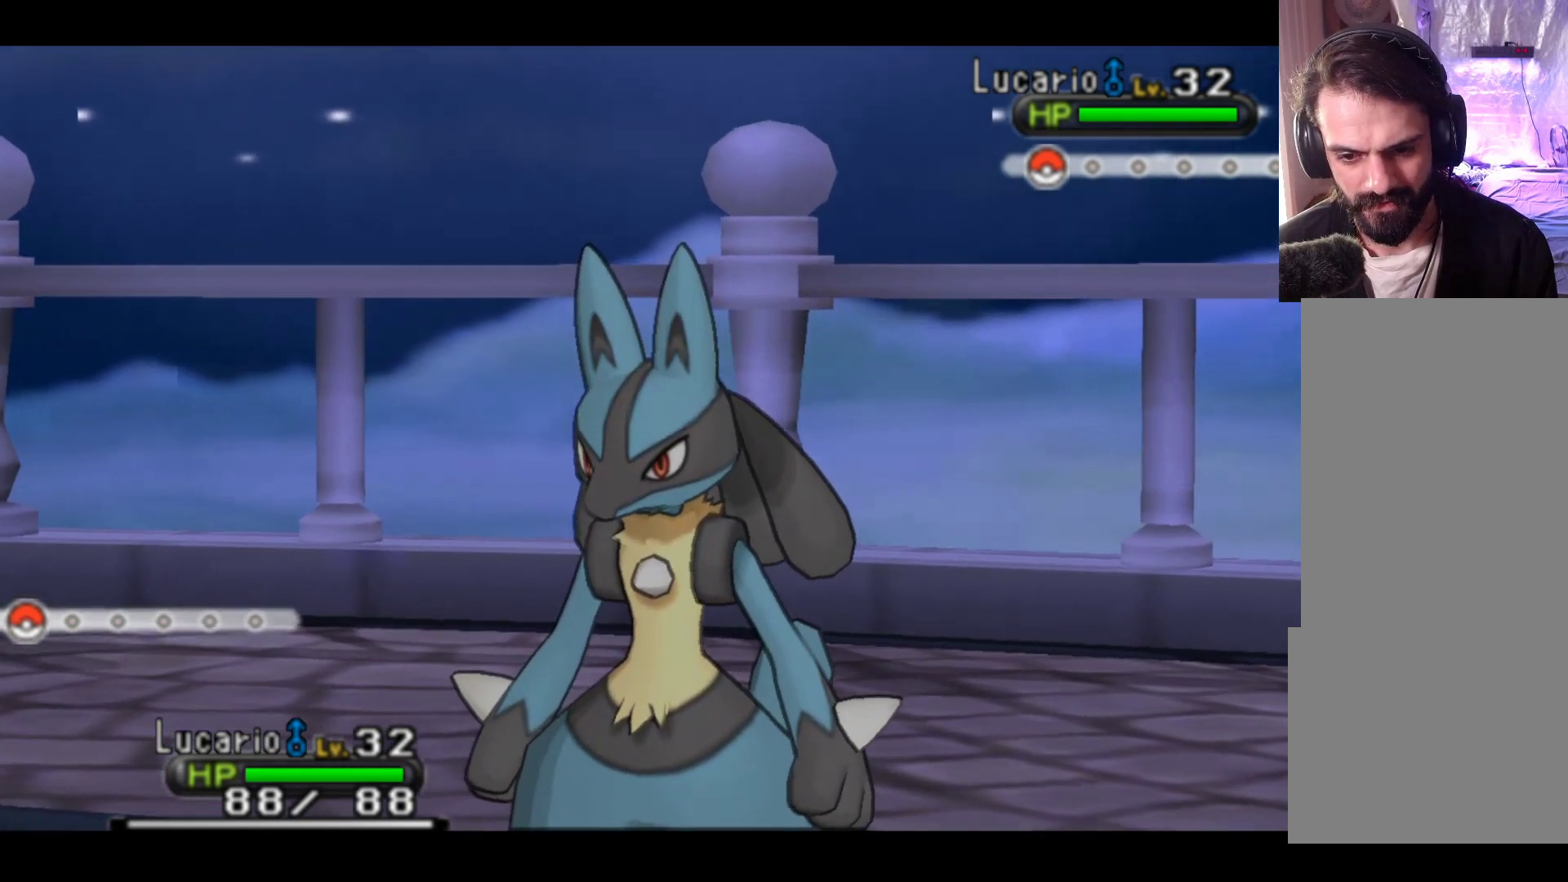
{"buttons": [], "left_stick": "center", "events": []}
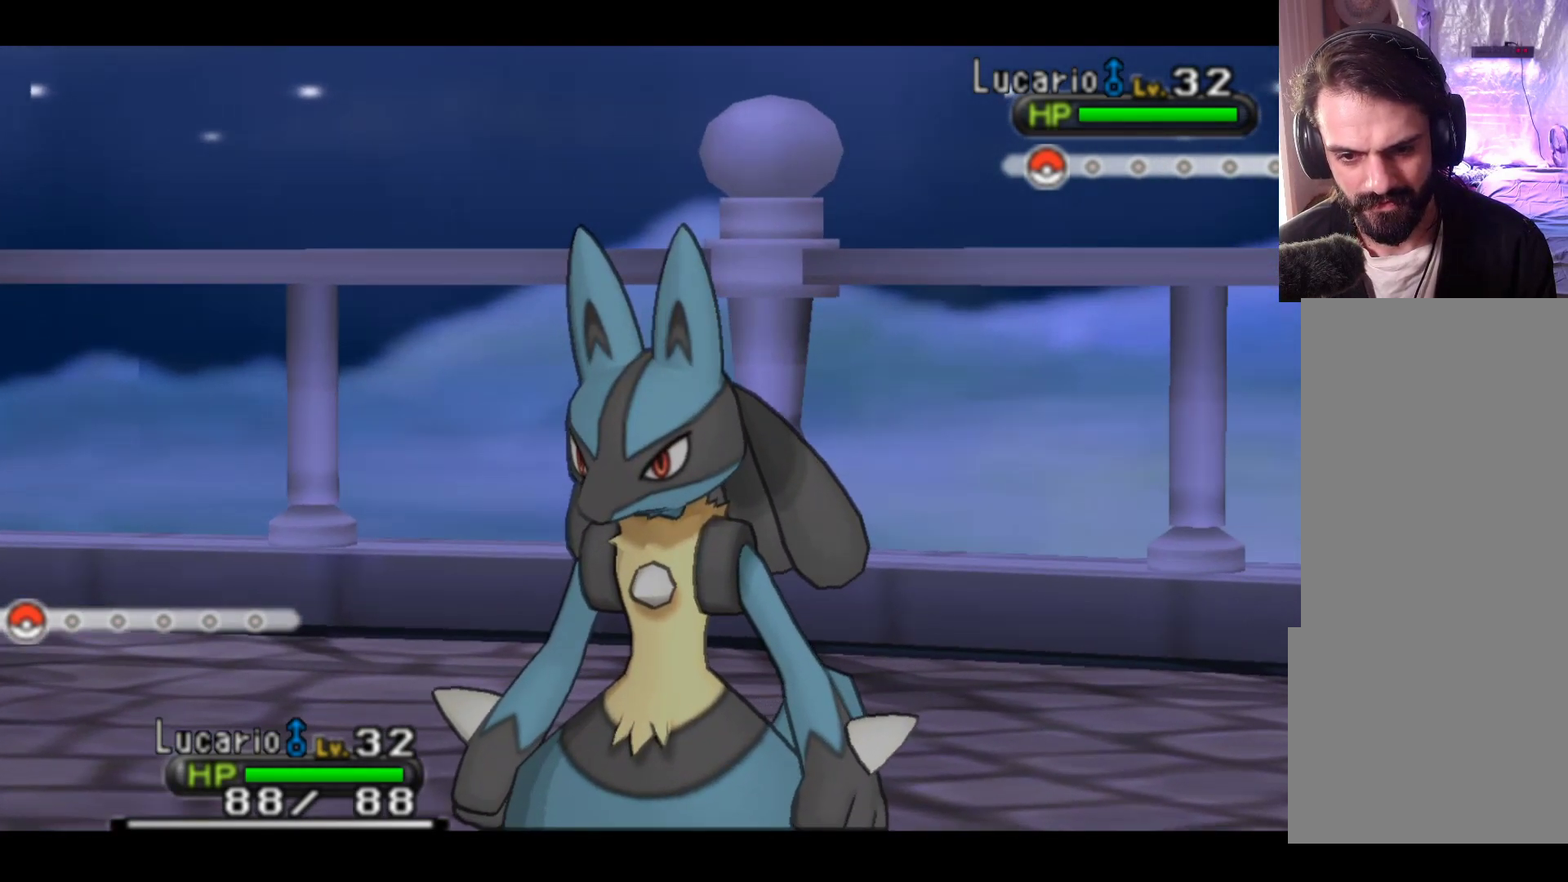
{"buttons": [], "left_stick": "center", "events": []}
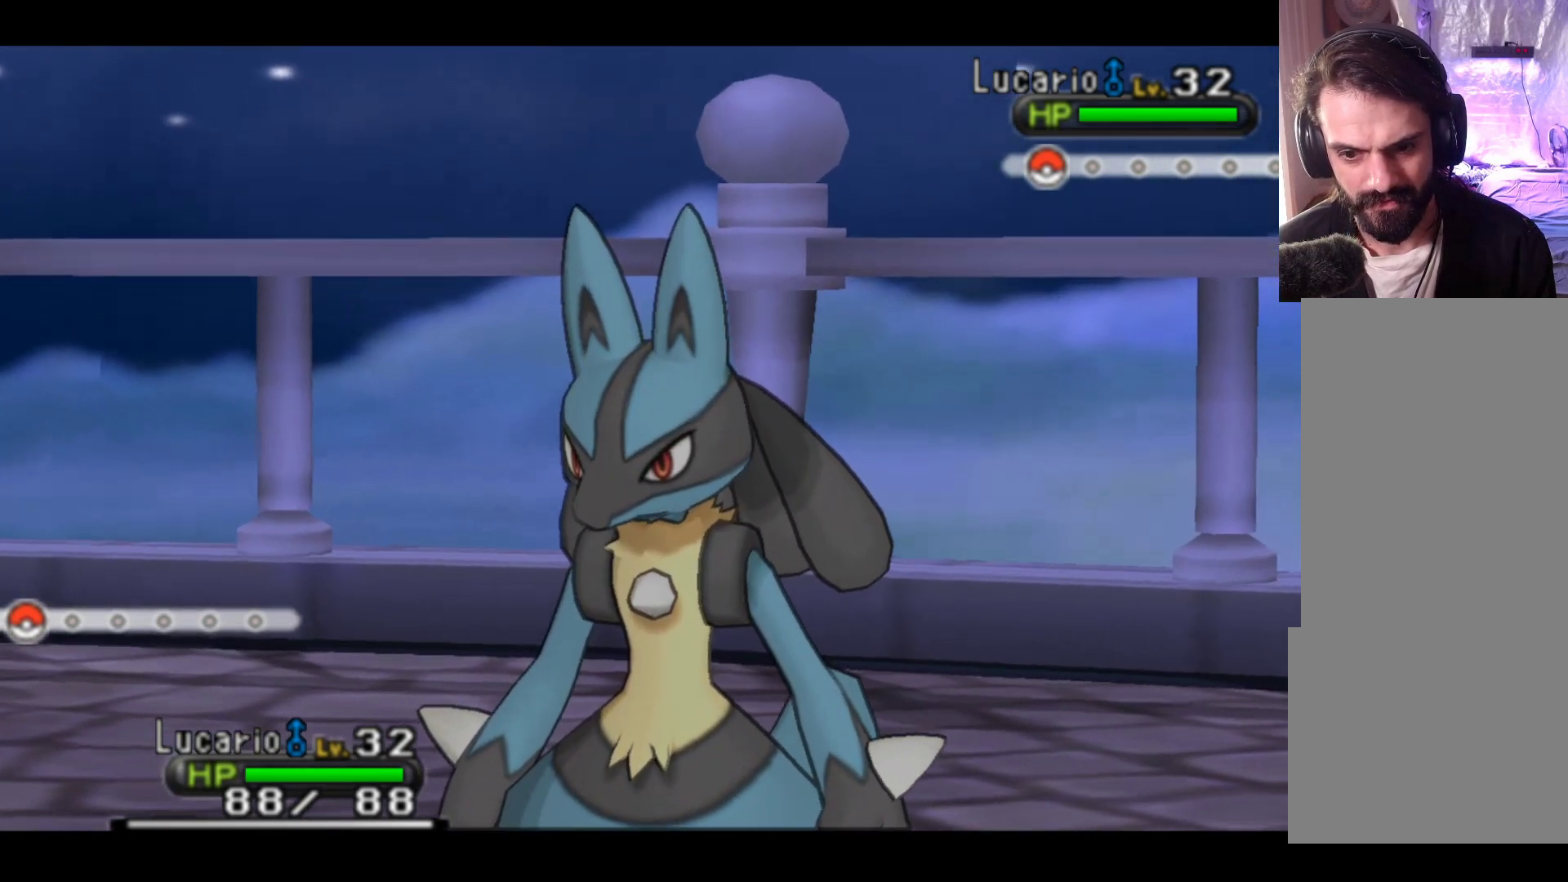
{"buttons": [], "left_stick": "up", "events": [[383, "left_stick", "up"]]}
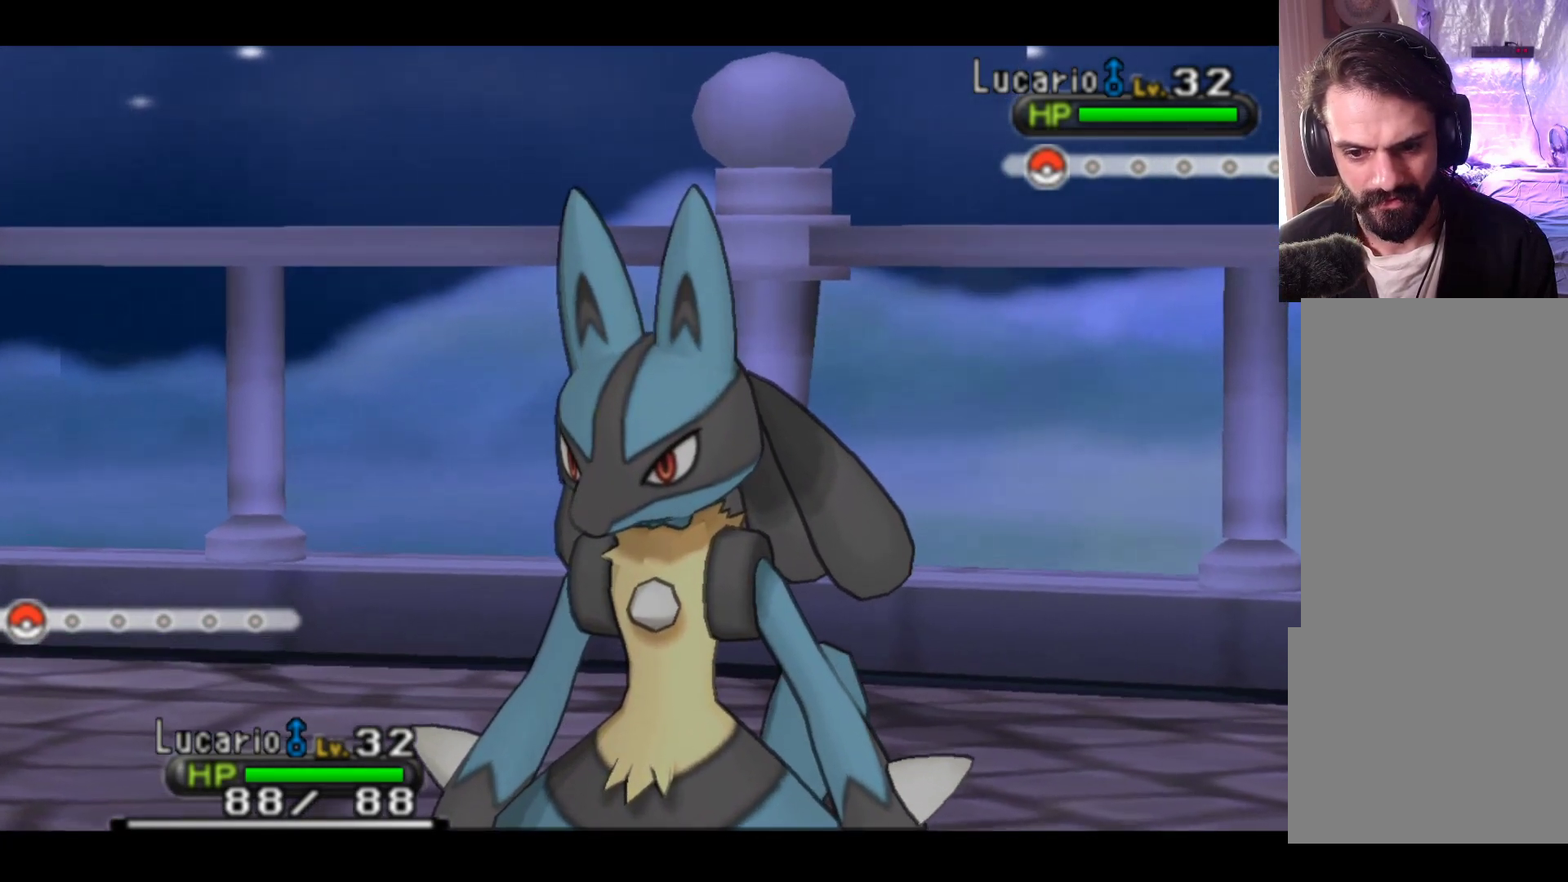
{"buttons": [], "left_stick": "center", "events": [[83, "left_stick", "center"]]}
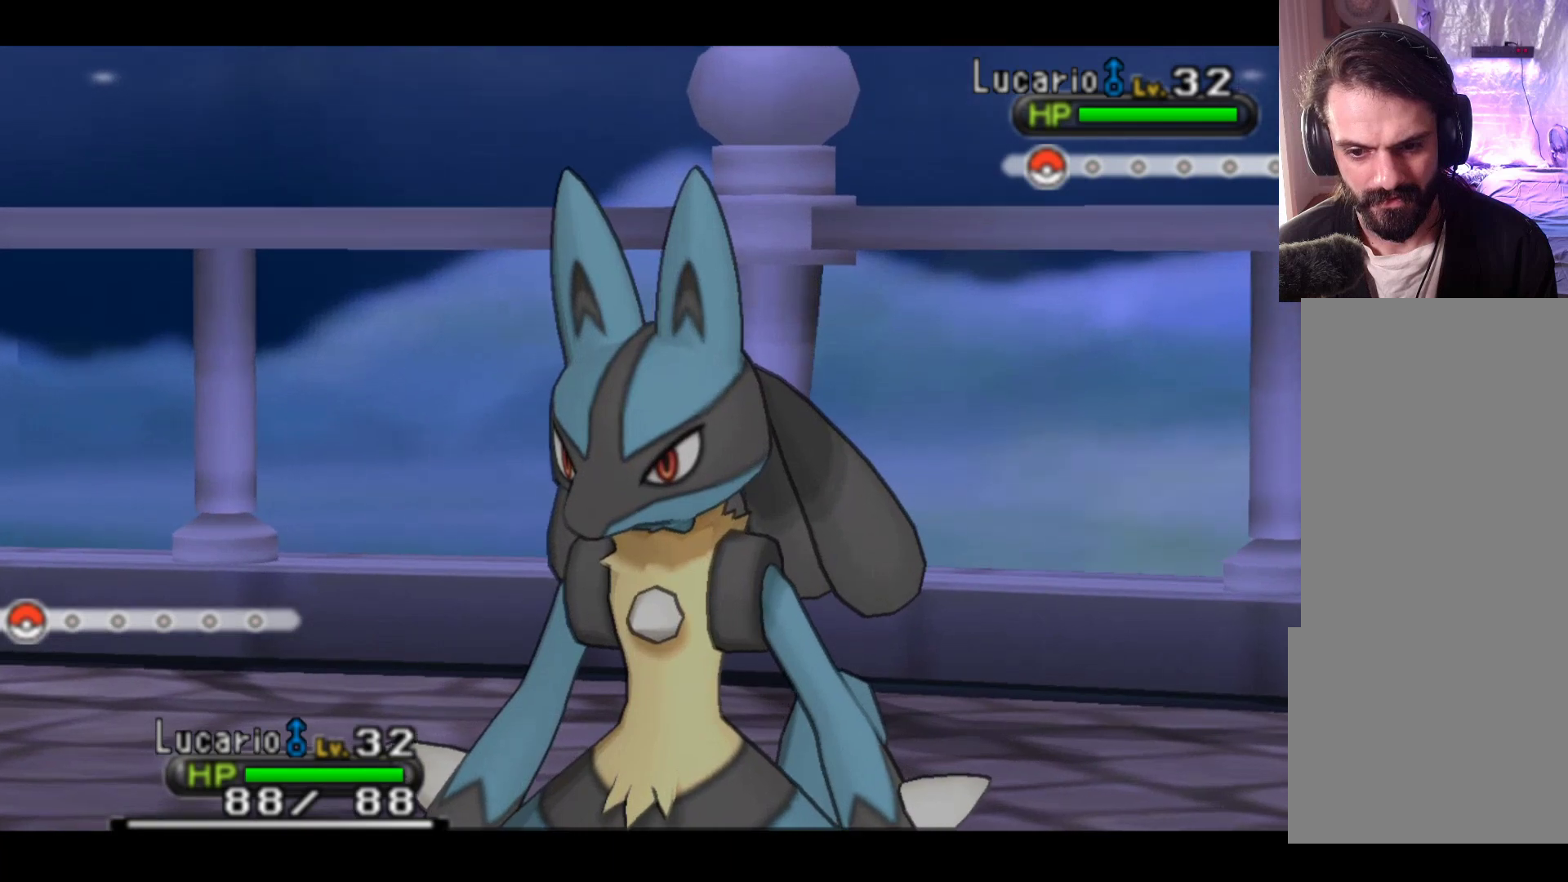
{"buttons": [], "left_stick": "center", "events": []}